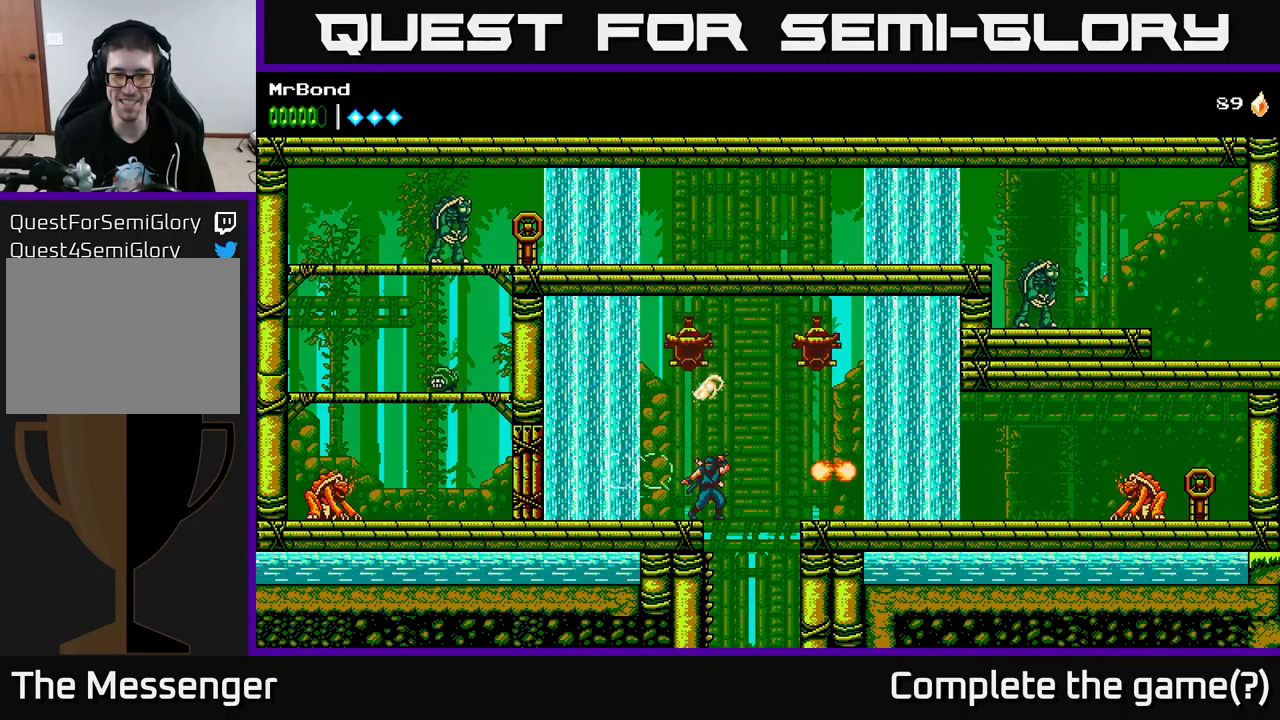
Gameplay with a controller (Xbox layout); each line is a JSON object with the inputs held at the frame after it. "events" lists button and stick changes between this image and that frame as [ms after this image, input, new state], when the widget could be followed in between.
{"buttons": ["A", "DPAD_RIGHT"], "left_stick": "center", "right_stick": "center", "events": [[83, "DPAD_RIGHT", "down"], [150, "X", "down"], [200, "DPAD_RIGHT", "up"], [300, "X", "up"], [450, "DPAD_RIGHT", "down"], [467, "A", "down"]]}
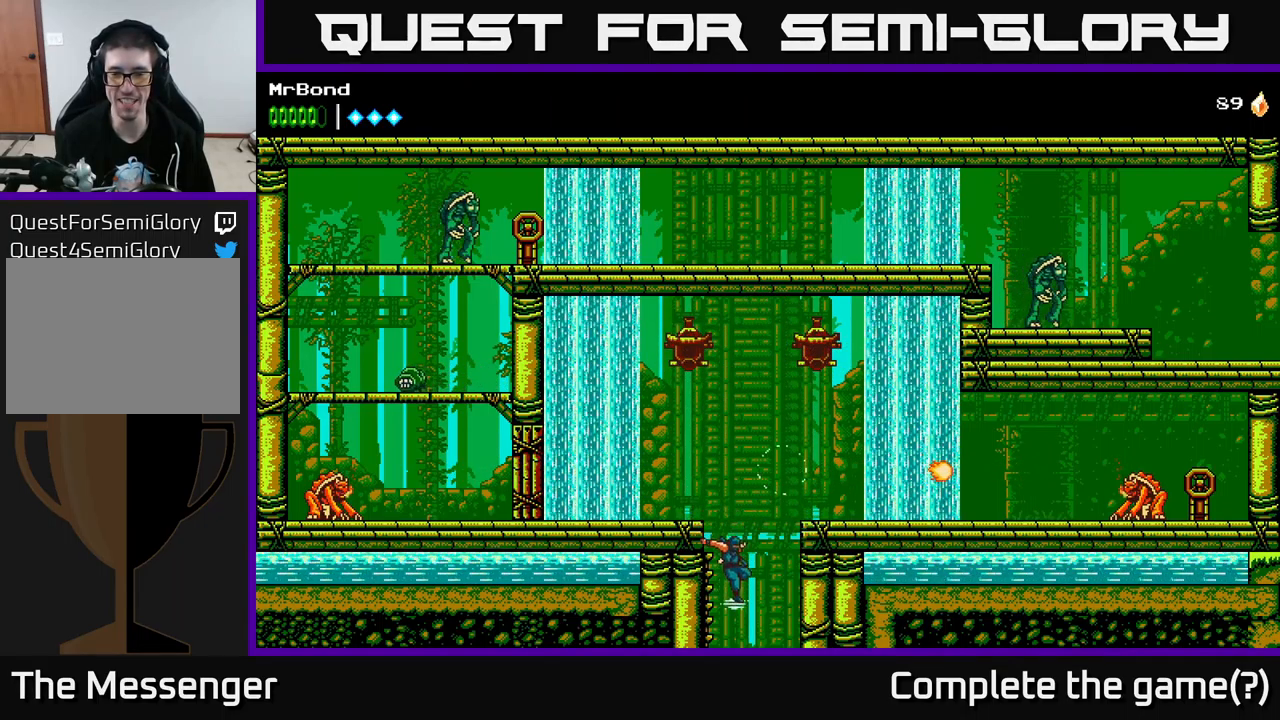
{"buttons": ["X", "DPAD_RIGHT"], "left_stick": "center", "right_stick": "center", "events": [[367, "X", "down"], [417, "A", "up"]]}
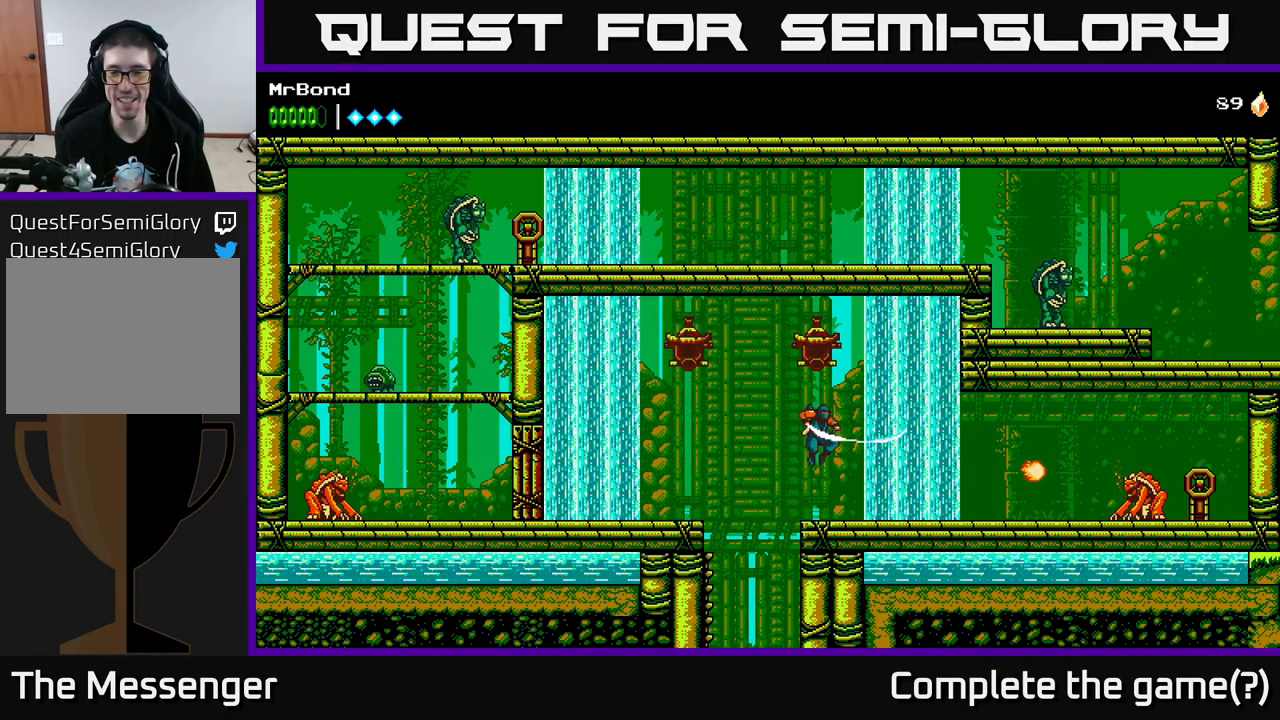
{"buttons": ["DPAD_RIGHT"], "left_stick": "center", "right_stick": "center", "events": [[67, "X", "up"]]}
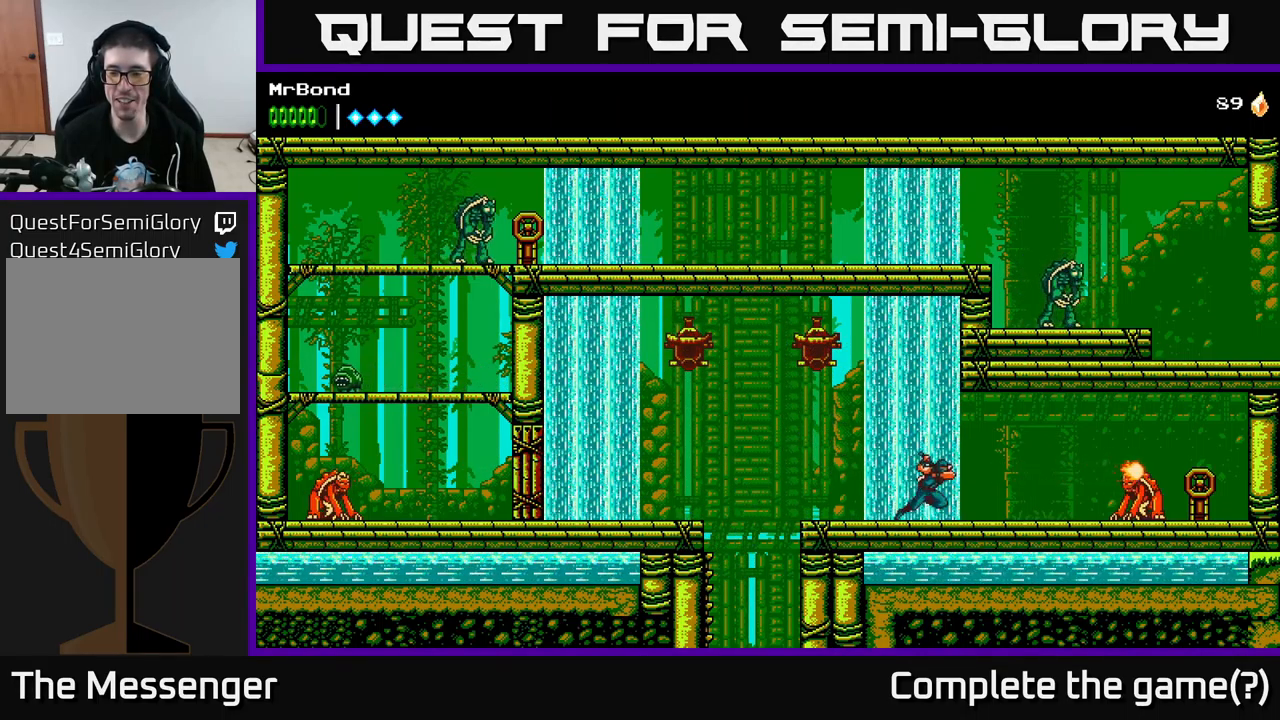
{"buttons": ["DPAD_RIGHT"], "left_stick": "center", "right_stick": "center", "events": [[283, "X", "down"], [450, "X", "up"]]}
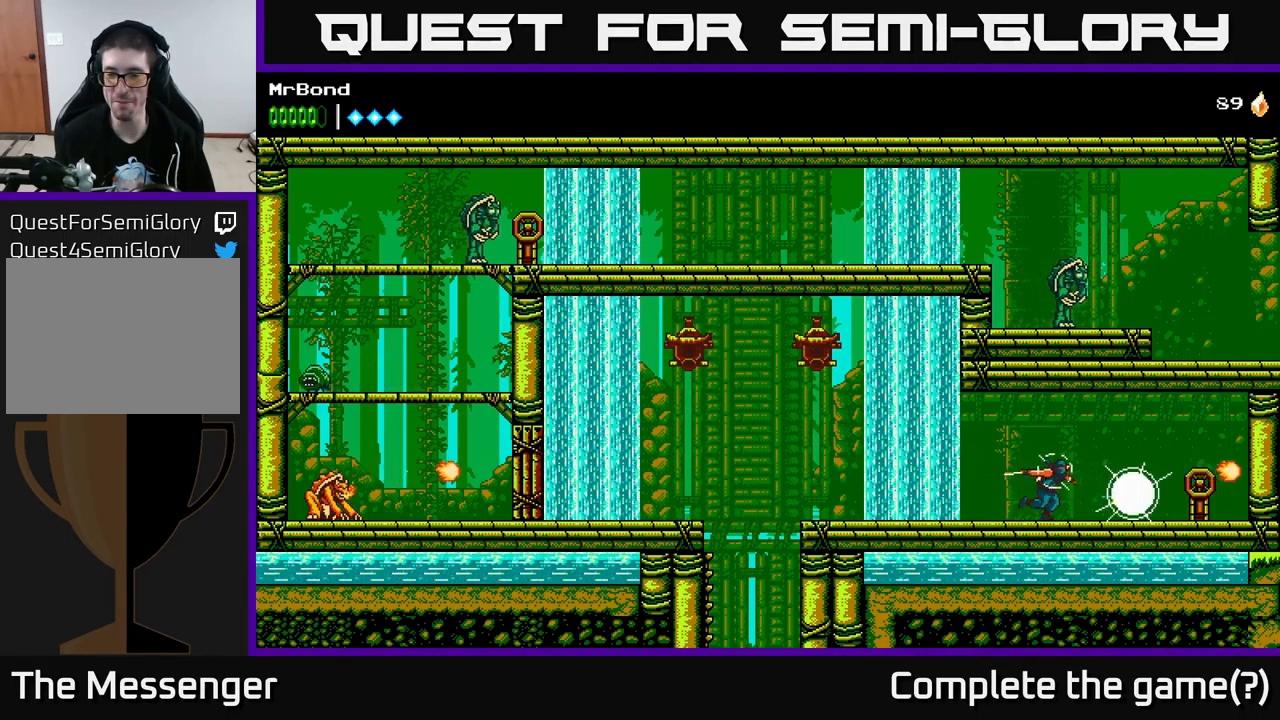
{"buttons": ["DPAD_RIGHT"], "left_stick": "center", "right_stick": "center", "events": [[183, "X", "down"], [350, "X", "up"]]}
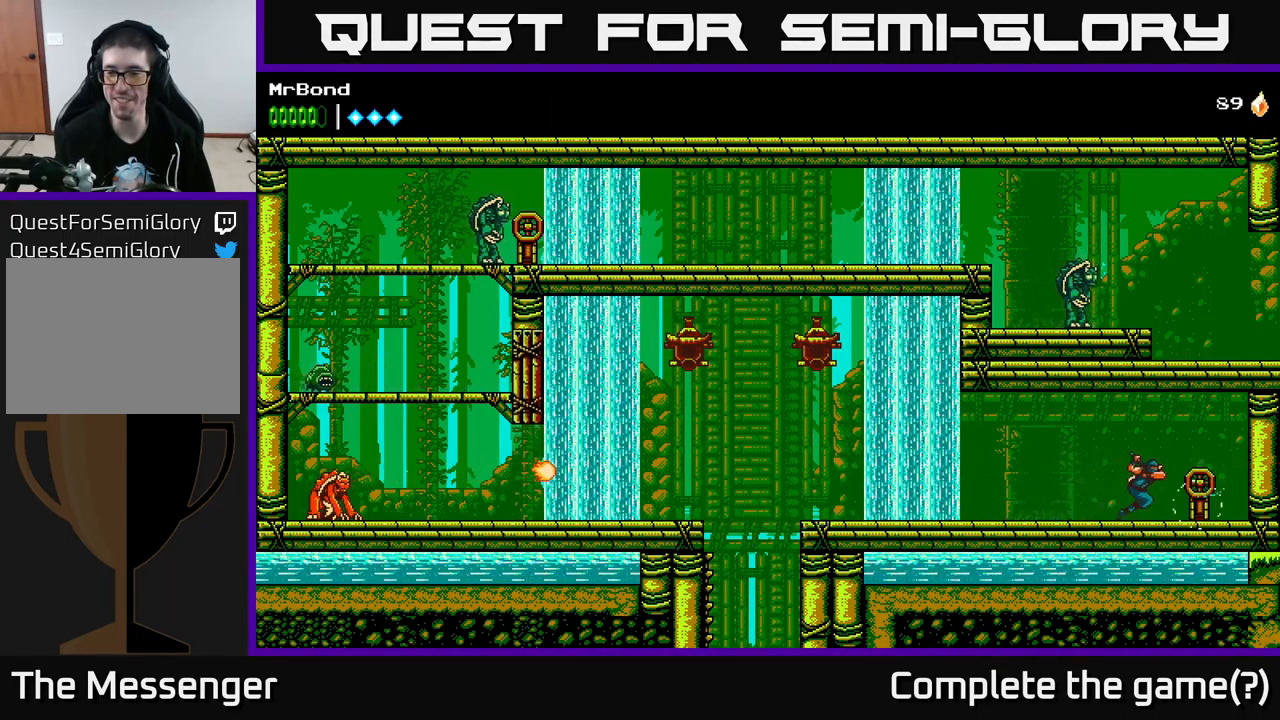
{"buttons": ["DPAD_LEFT"], "left_stick": "center", "right_stick": "center", "events": [[117, "DPAD_RIGHT", "up"], [150, "DPAD_LEFT", "down"]]}
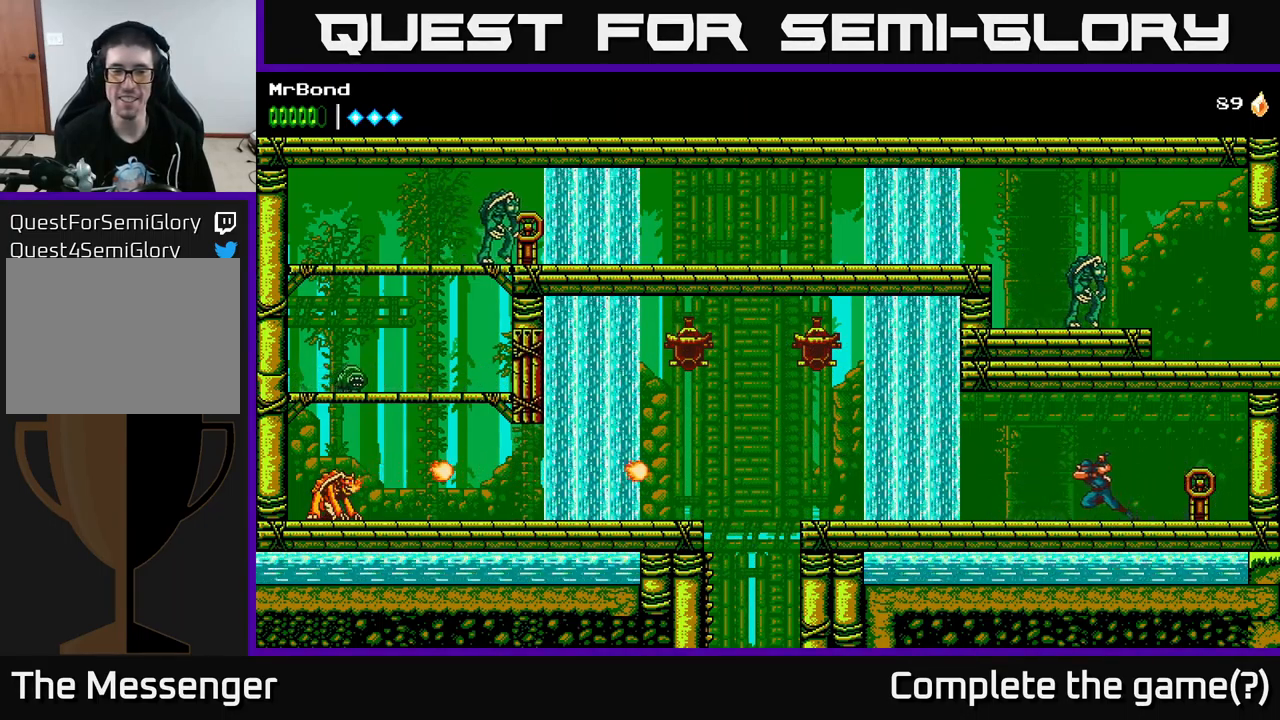
{"buttons": ["DPAD_LEFT"], "left_stick": "center", "right_stick": "center", "events": []}
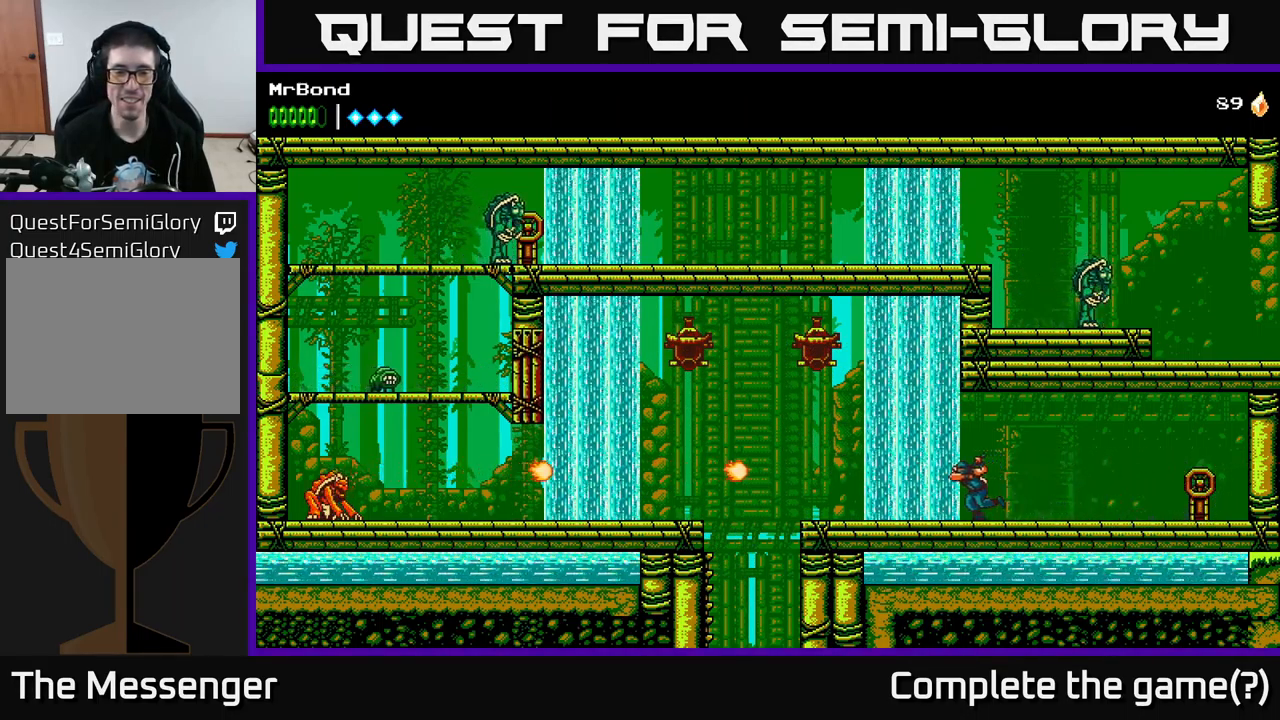
{"buttons": ["DPAD_LEFT"], "left_stick": "center", "right_stick": "center", "events": [[383, "X", "down"], [500, "X", "up"]]}
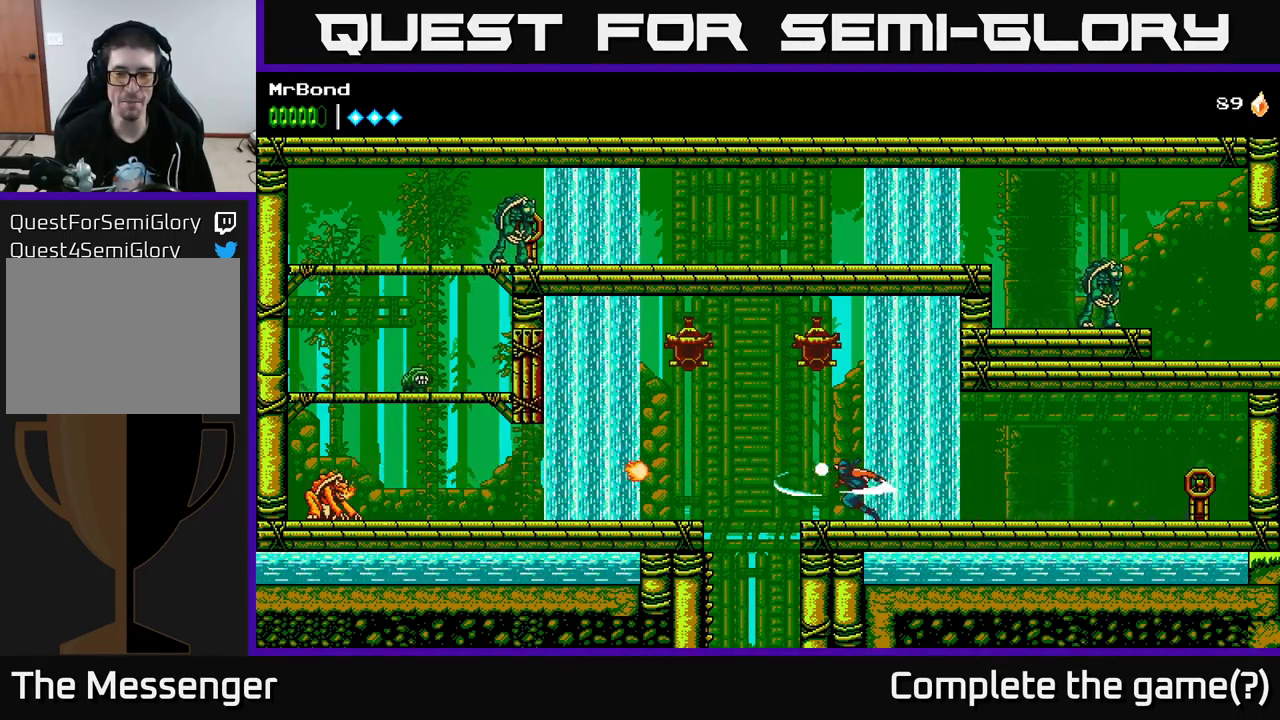
{"buttons": ["A", "DPAD_LEFT"], "left_stick": "center", "right_stick": "center", "events": [[250, "X", "down"], [334, "A", "down"], [367, "X", "up"]]}
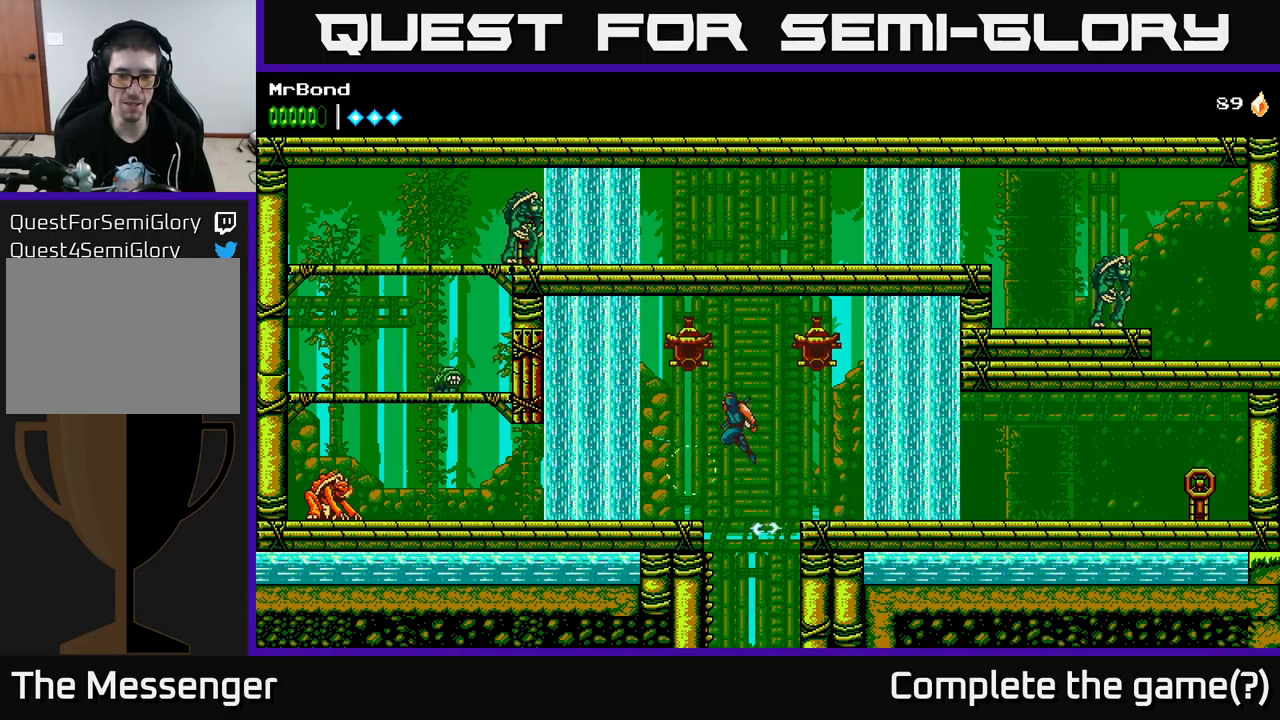
{"buttons": ["DPAD_LEFT"], "left_stick": "center", "right_stick": "center", "events": [[17, "A", "up"]]}
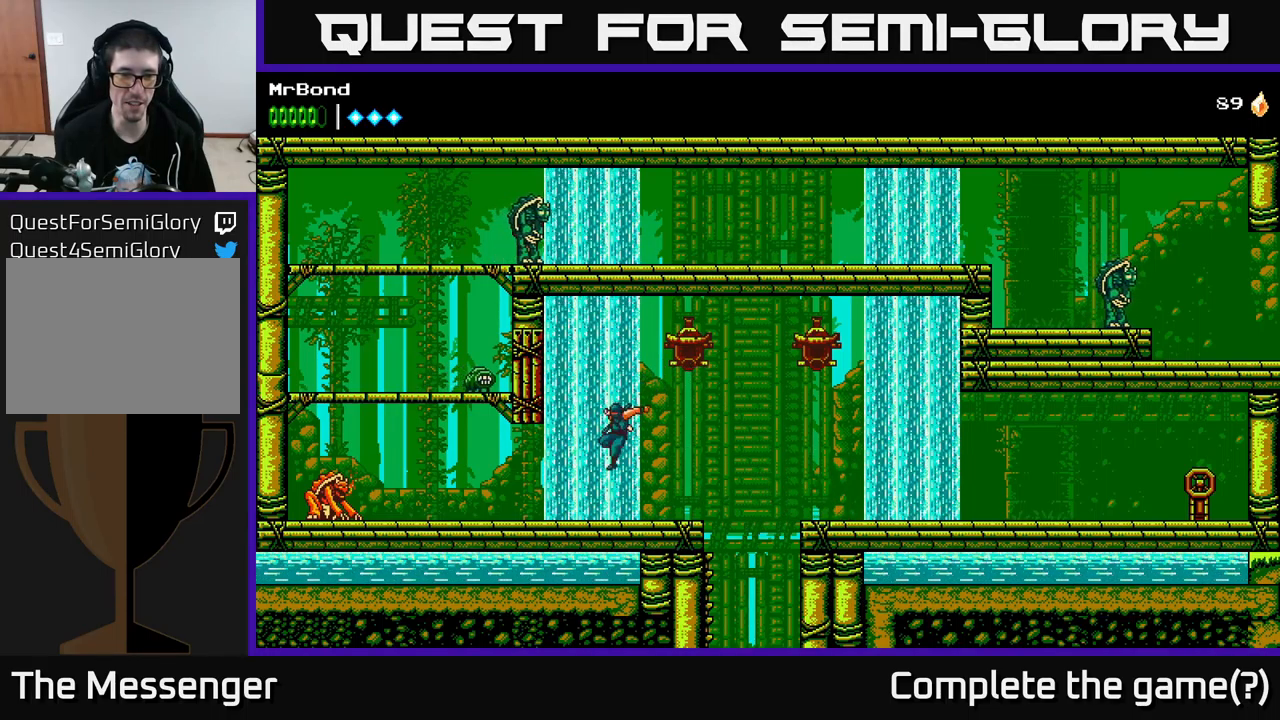
{"buttons": ["DPAD_LEFT"], "left_stick": "center", "right_stick": "center", "events": []}
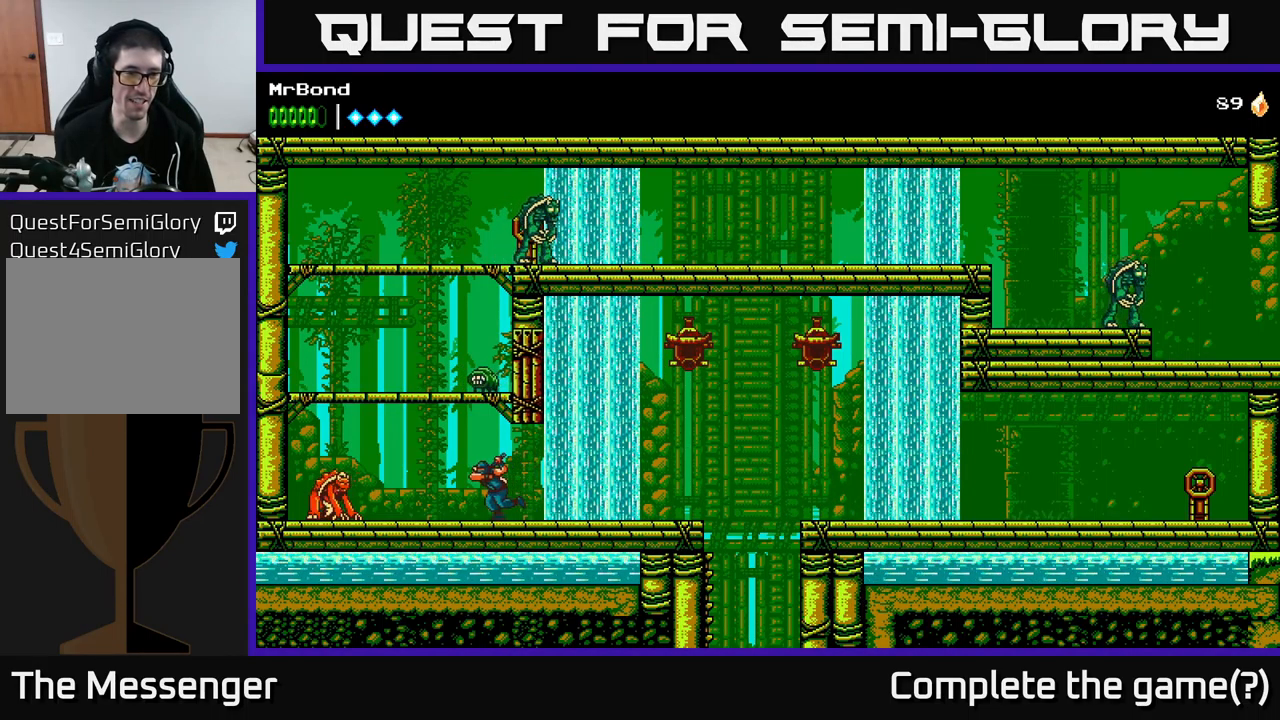
{"buttons": ["DPAD_LEFT"], "left_stick": "center", "right_stick": "center", "events": [[217, "X", "down"], [350, "X", "up"]]}
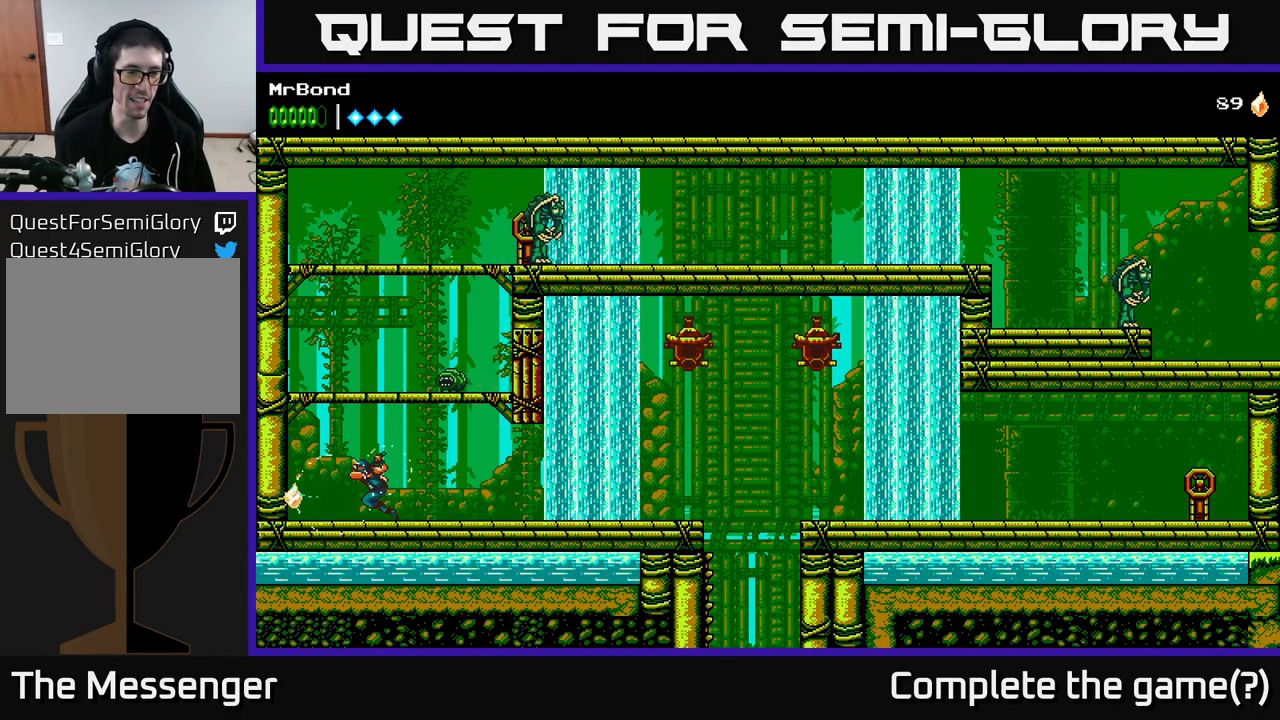
{"buttons": ["A", "X"], "left_stick": "center", "right_stick": "center", "events": [[200, "A", "down"], [234, "DPAD_LEFT", "up"], [250, "DPAD_RIGHT", "down"], [334, "X", "down"], [484, "DPAD_RIGHT", "up"]]}
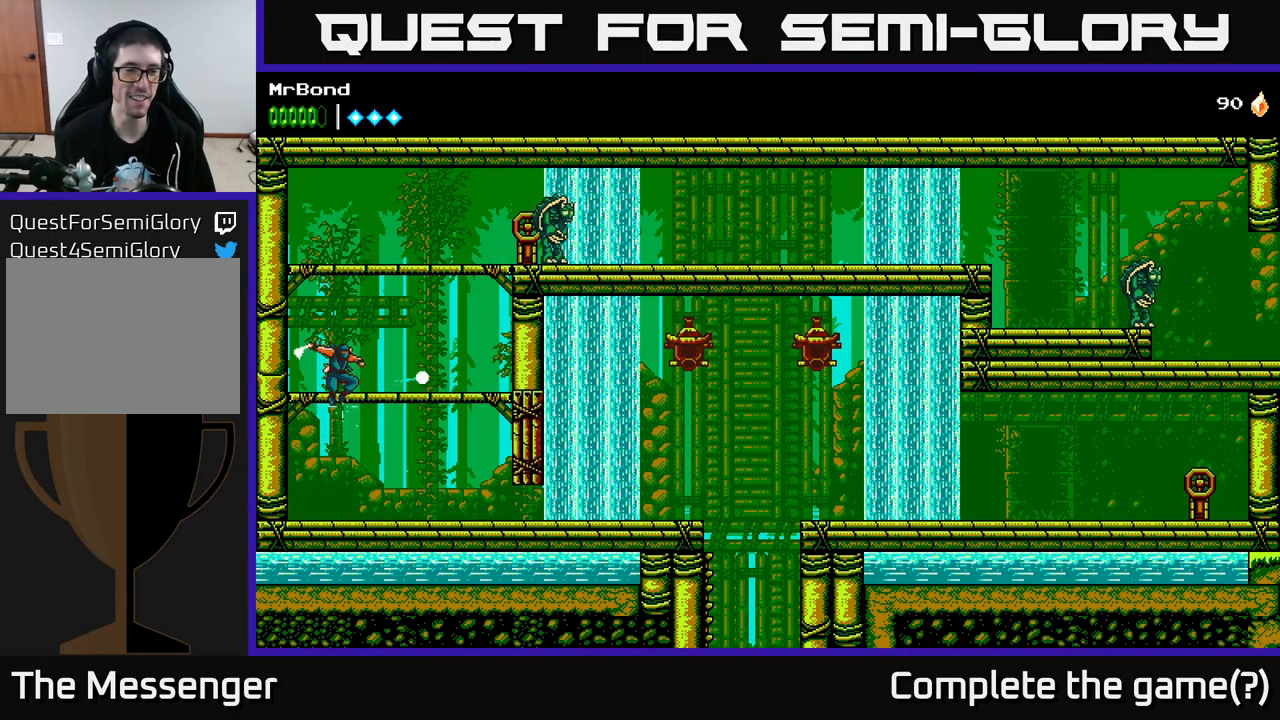
{"buttons": ["A", "DPAD_RIGHT"], "left_stick": "center", "right_stick": "center", "events": [[17, "X", "up"], [150, "A", "up"], [184, "DPAD_RIGHT", "down"], [400, "A", "down"]]}
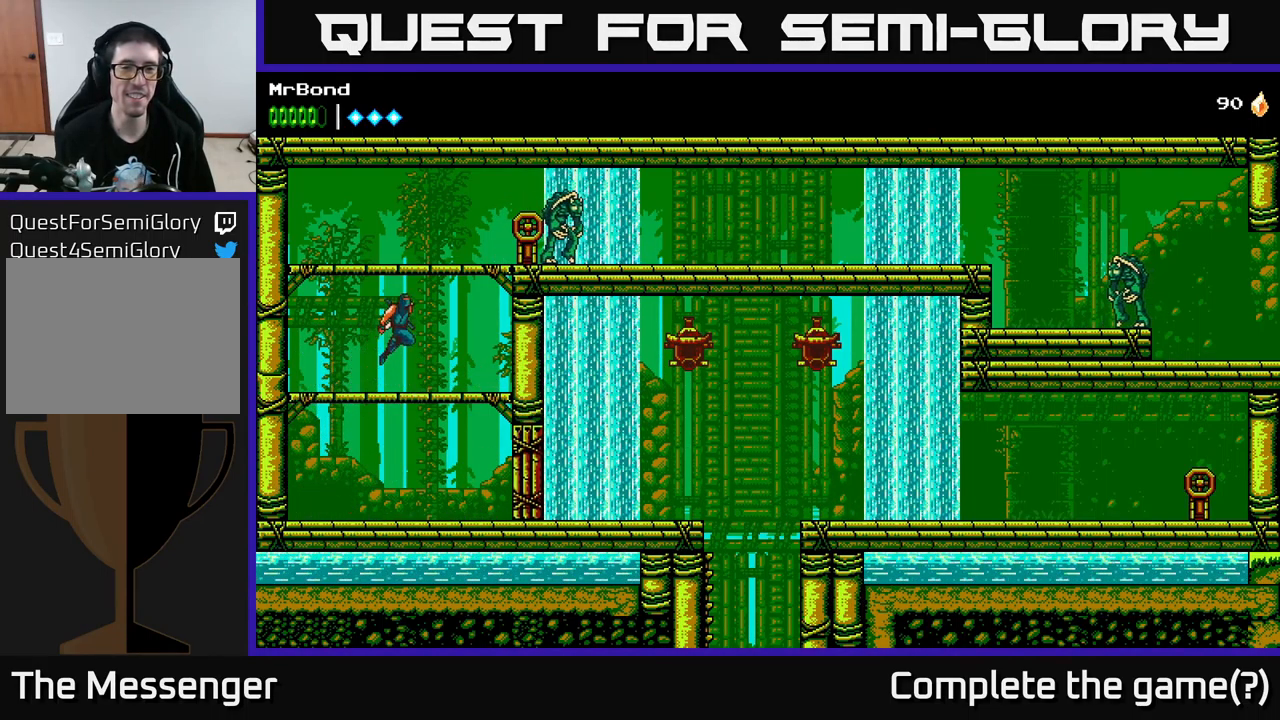
{"buttons": ["DPAD_RIGHT"], "left_stick": "center", "right_stick": "center", "events": [[234, "X", "down"], [434, "X", "up"], [450, "A", "up"]]}
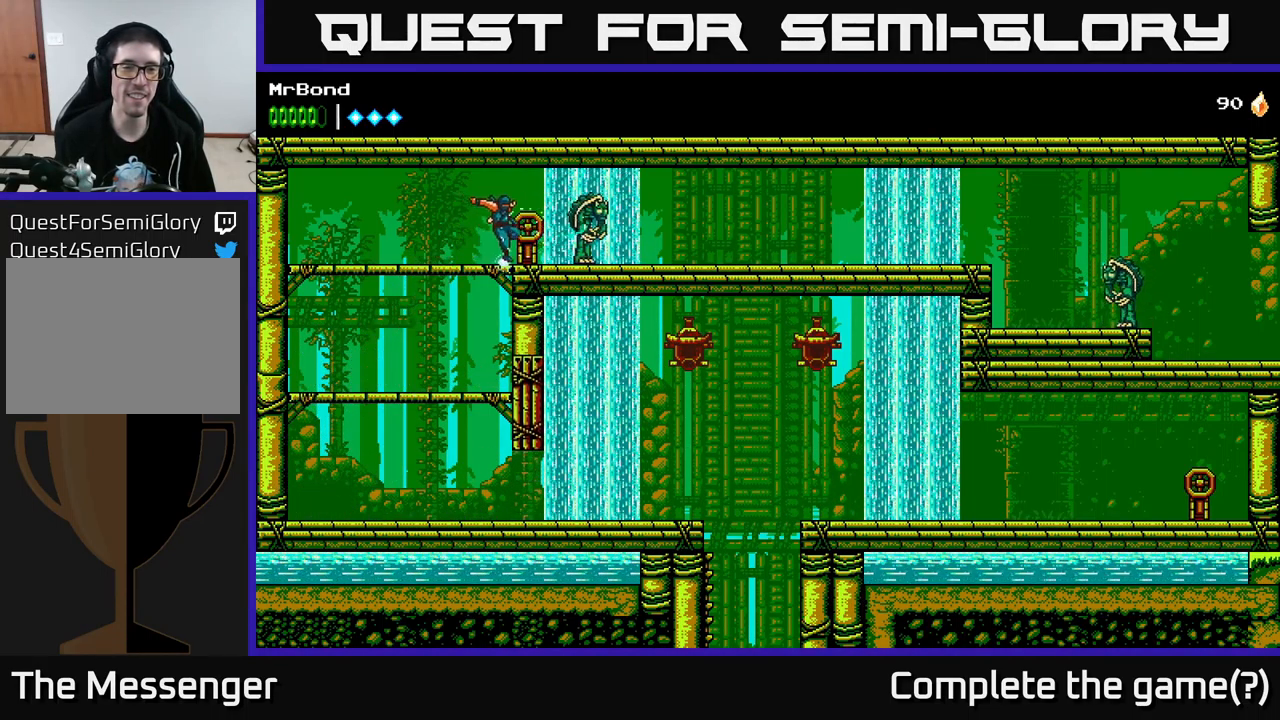
{"buttons": ["DPAD_RIGHT"], "left_stick": "center", "right_stick": "center", "events": [[34, "X", "down"], [67, "DPAD_RIGHT", "up"], [200, "X", "up"], [250, "DPAD_RIGHT", "down"], [300, "X", "down"], [350, "DPAD_RIGHT", "up"], [484, "DPAD_RIGHT", "down"], [500, "X", "up"]]}
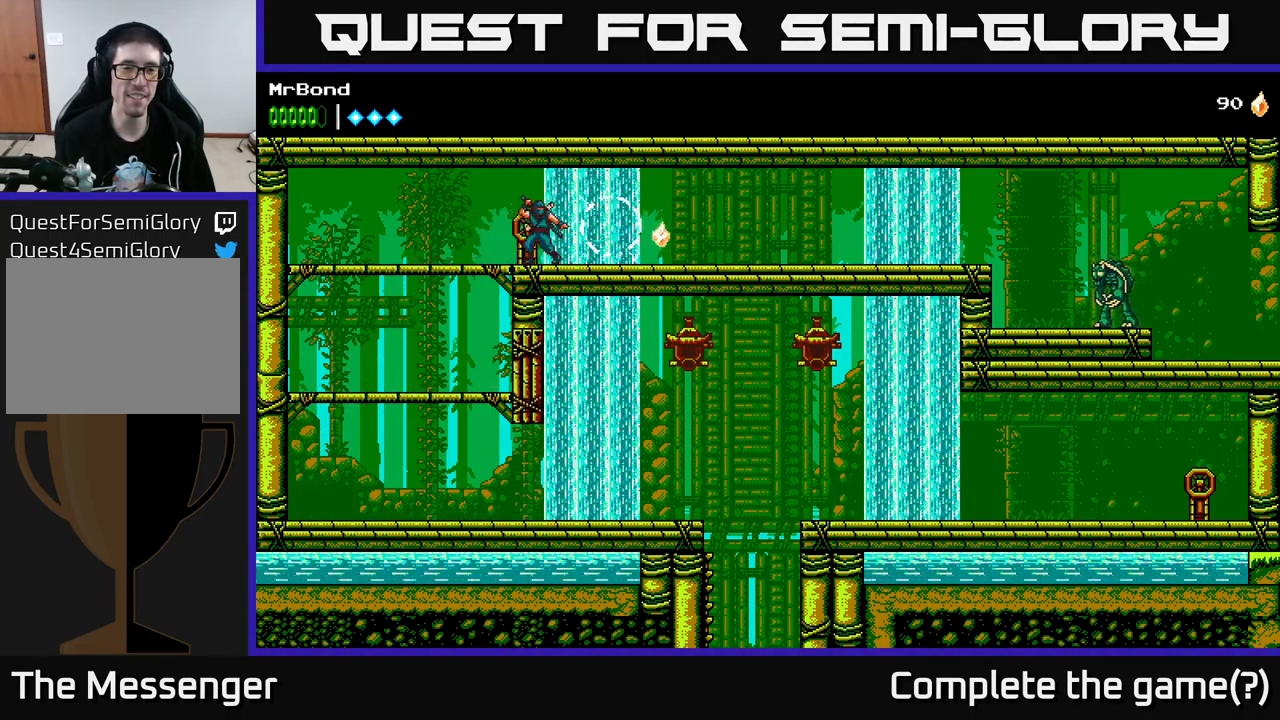
{"buttons": ["DPAD_RIGHT"], "left_stick": "center", "right_stick": "center", "events": []}
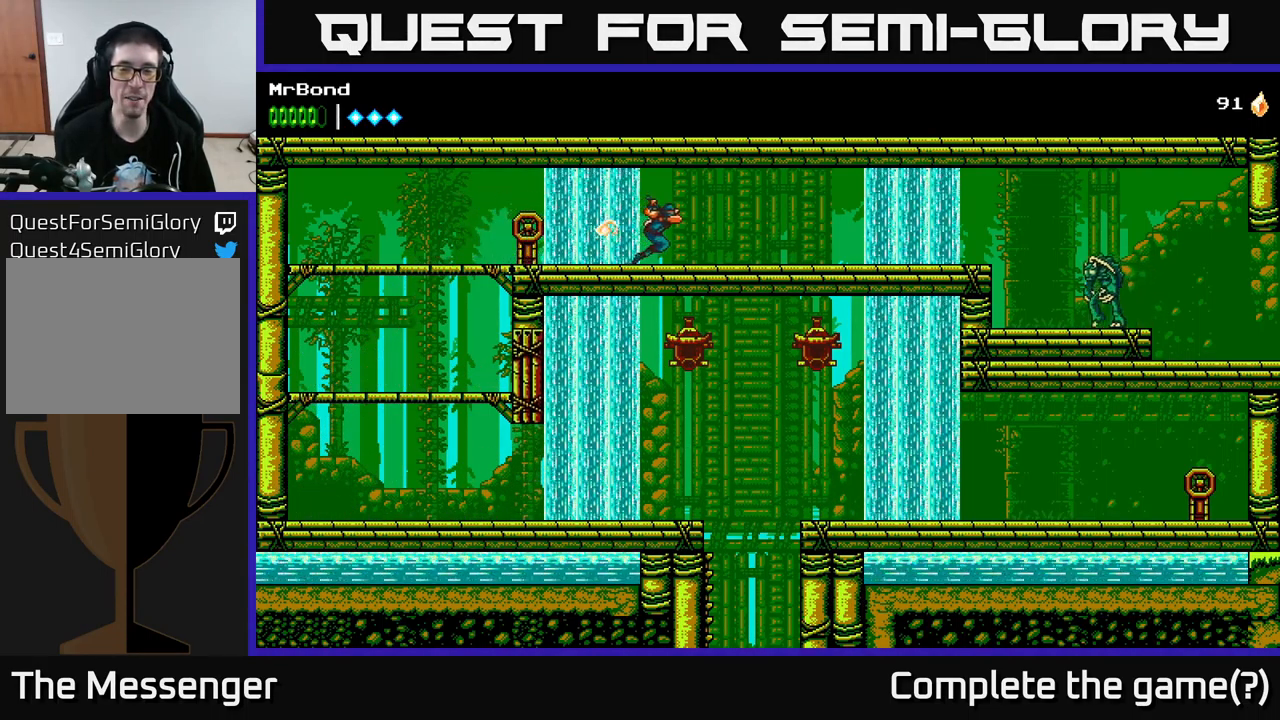
{"buttons": ["DPAD_RIGHT"], "left_stick": "center", "right_stick": "center", "events": [[50, "A", "down"], [267, "A", "up"]]}
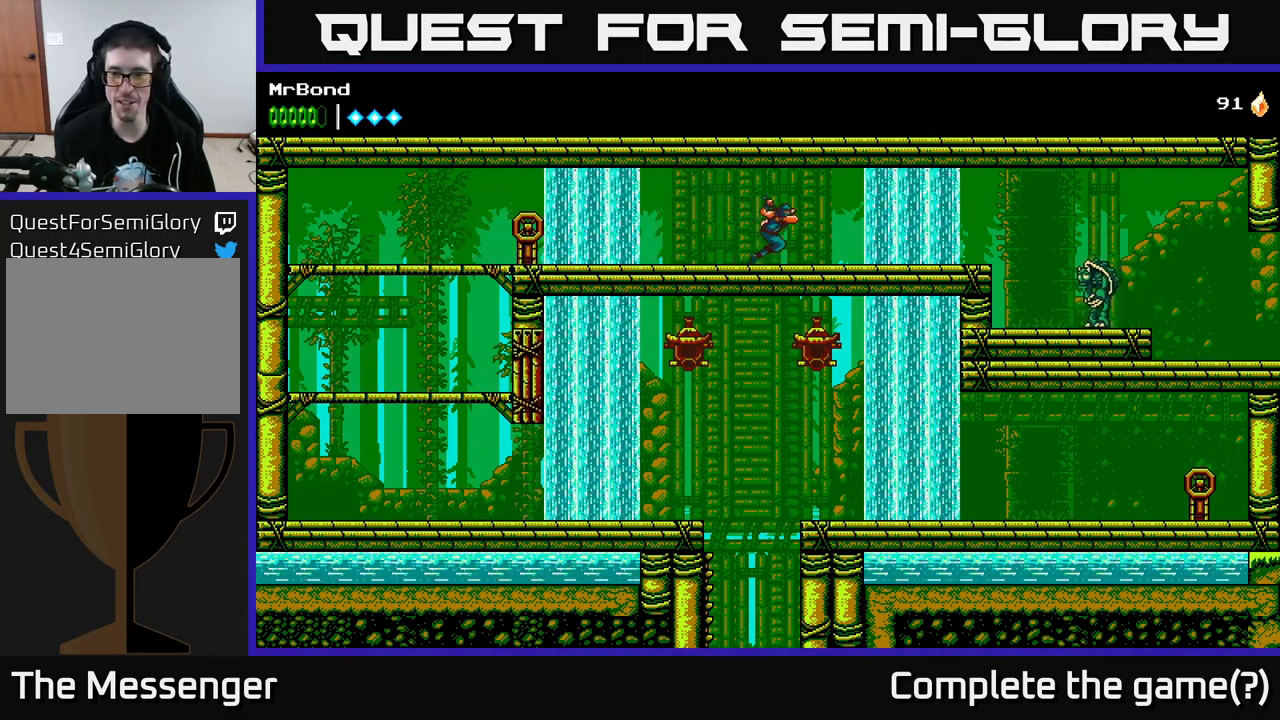
{"buttons": ["DPAD_RIGHT"], "left_stick": "center", "right_stick": "center", "events": []}
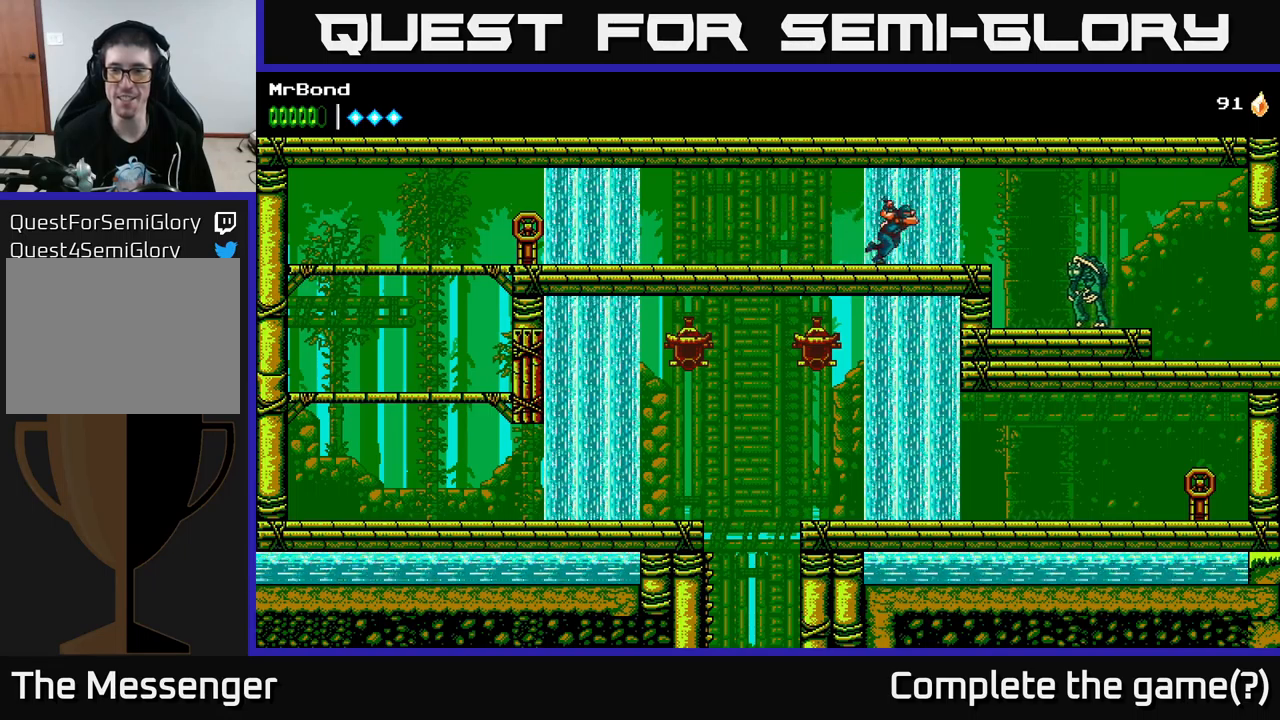
{"buttons": ["A", "DPAD_RIGHT"], "left_stick": "center", "right_stick": "center", "events": [[467, "A", "down"]]}
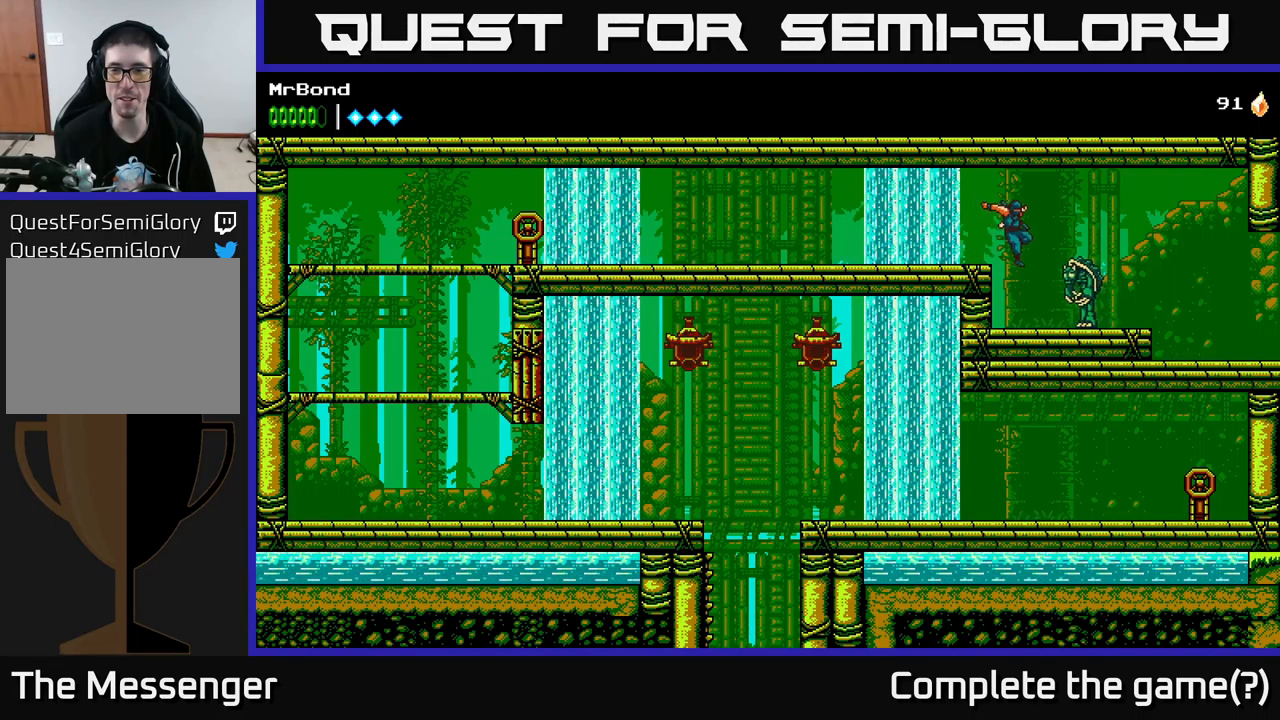
{"buttons": ["DPAD_RIGHT"], "left_stick": "center", "right_stick": "center", "events": [[433, "A", "up"]]}
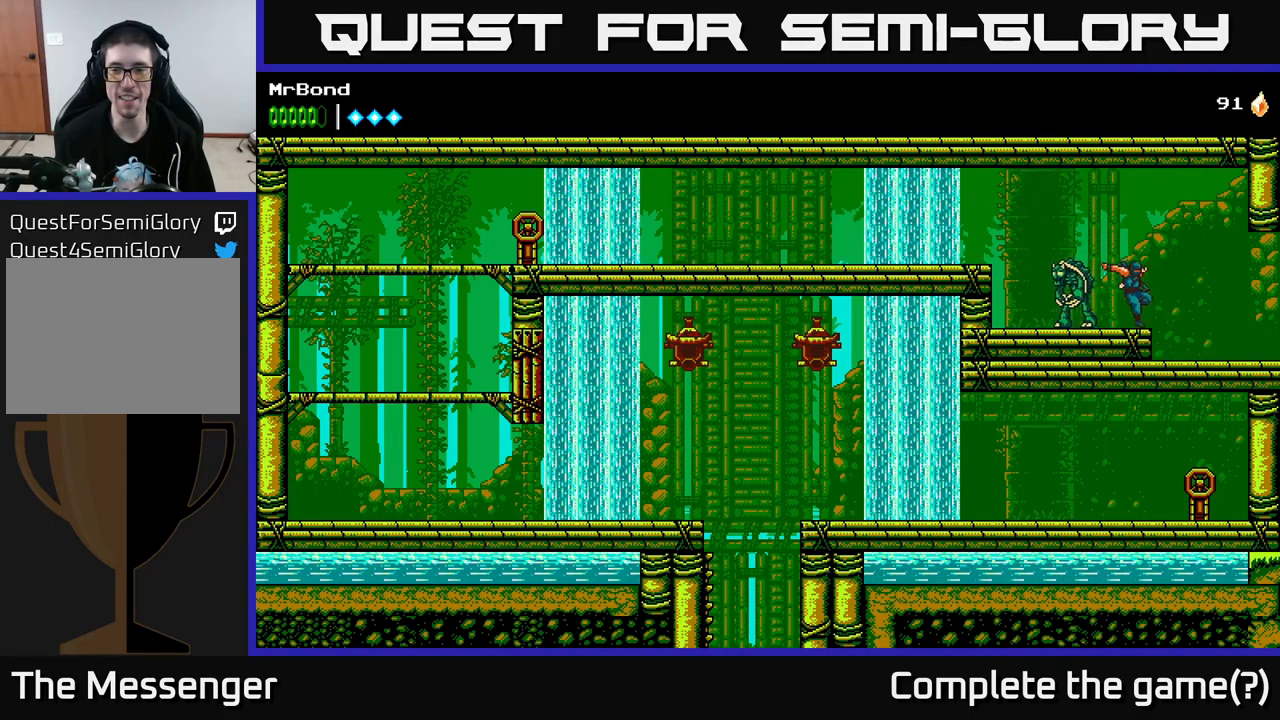
{"buttons": [], "left_stick": "center", "right_stick": "center", "events": [[100, "DPAD_RIGHT", "up"], [150, "DPAD_LEFT", "down"], [200, "X", "down"], [333, "DPAD_LEFT", "up"], [350, "X", "up"]]}
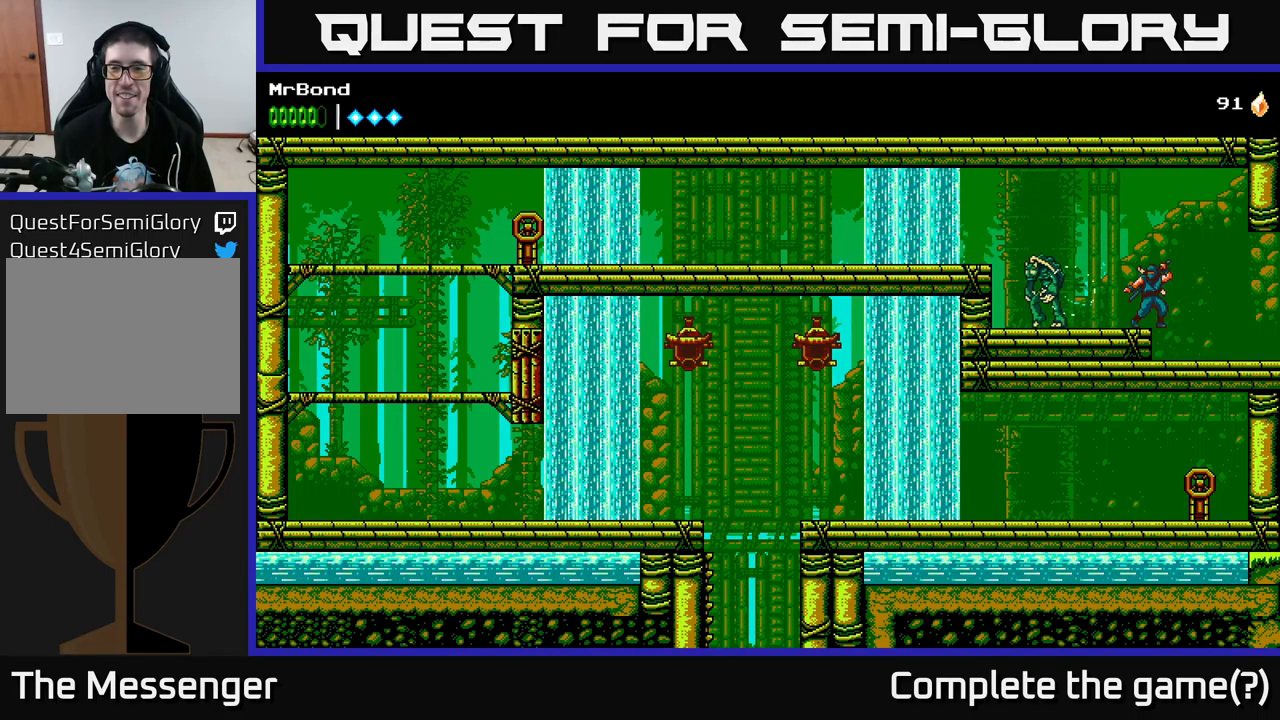
{"buttons": [], "left_stick": "center", "right_stick": "center", "events": [[33, "DPAD_LEFT", "down"], [50, "X", "down"], [167, "X", "up"], [317, "DPAD_LEFT", "up"], [317, "X", "down"], [483, "X", "up"]]}
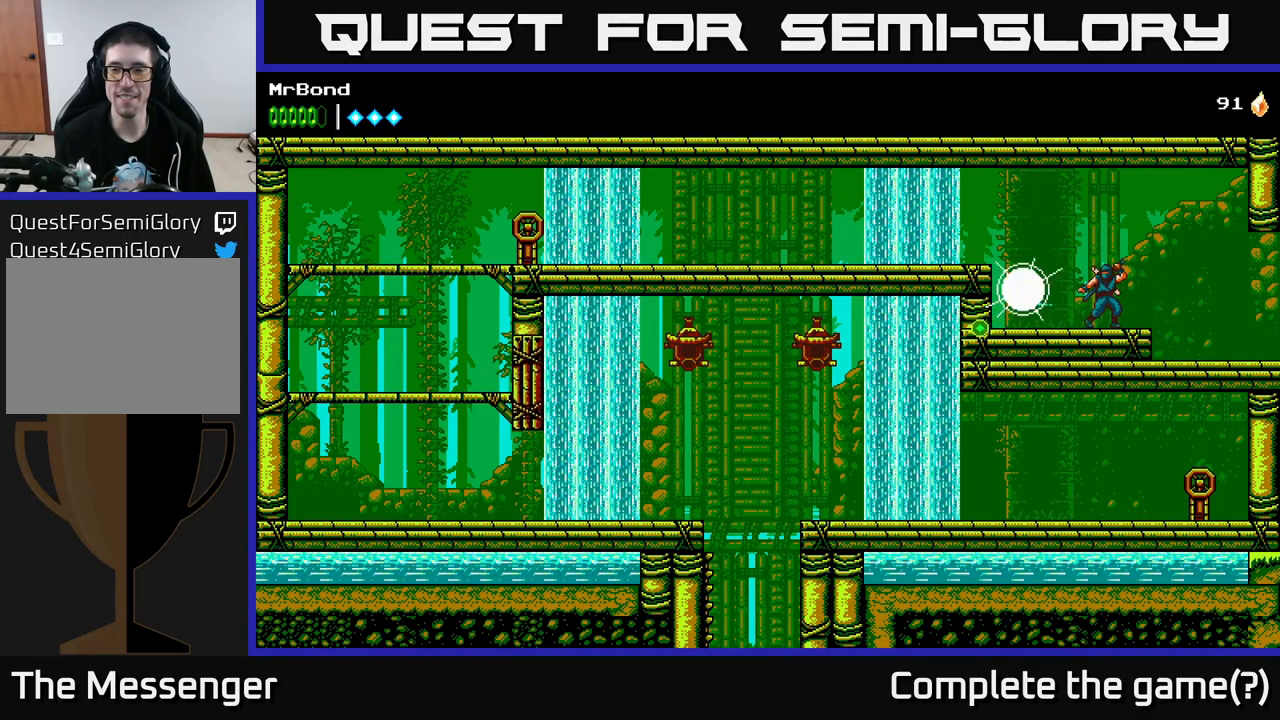
{"buttons": ["DPAD_RIGHT"], "left_stick": "center", "right_stick": "center", "events": [[67, "DPAD_RIGHT", "down"]]}
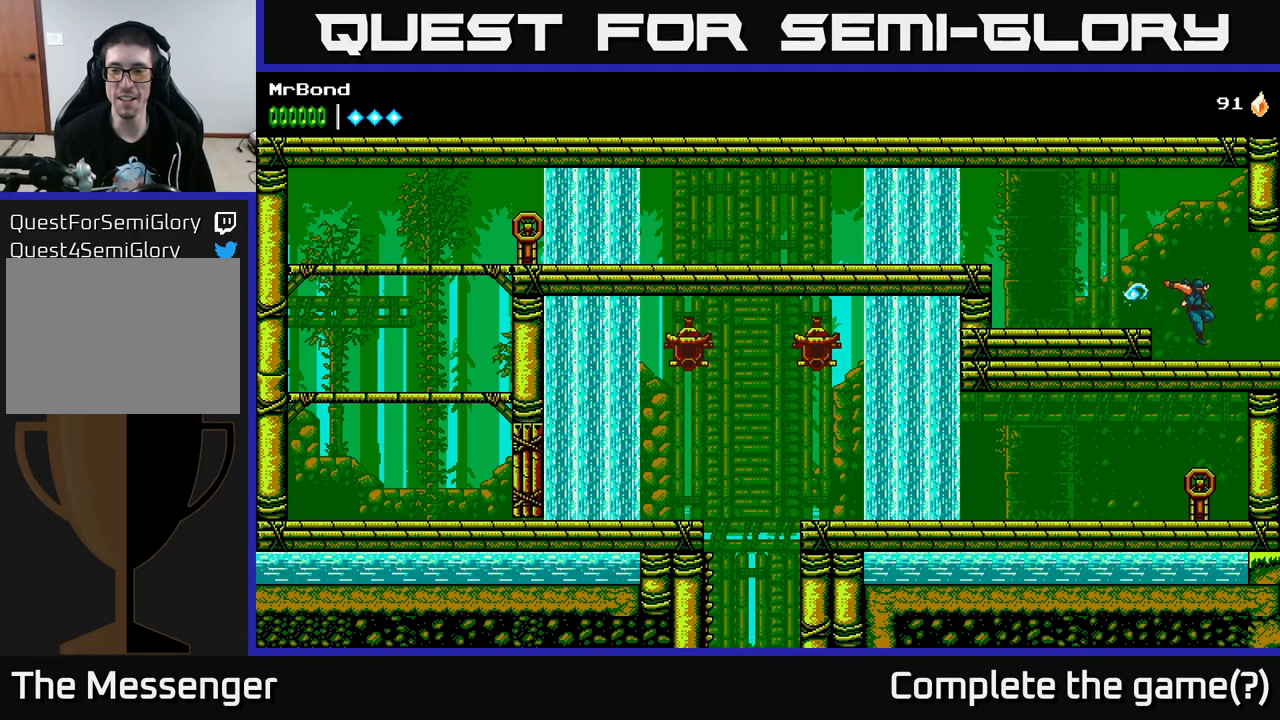
{"buttons": ["DPAD_RIGHT"], "left_stick": "center", "right_stick": "center", "events": []}
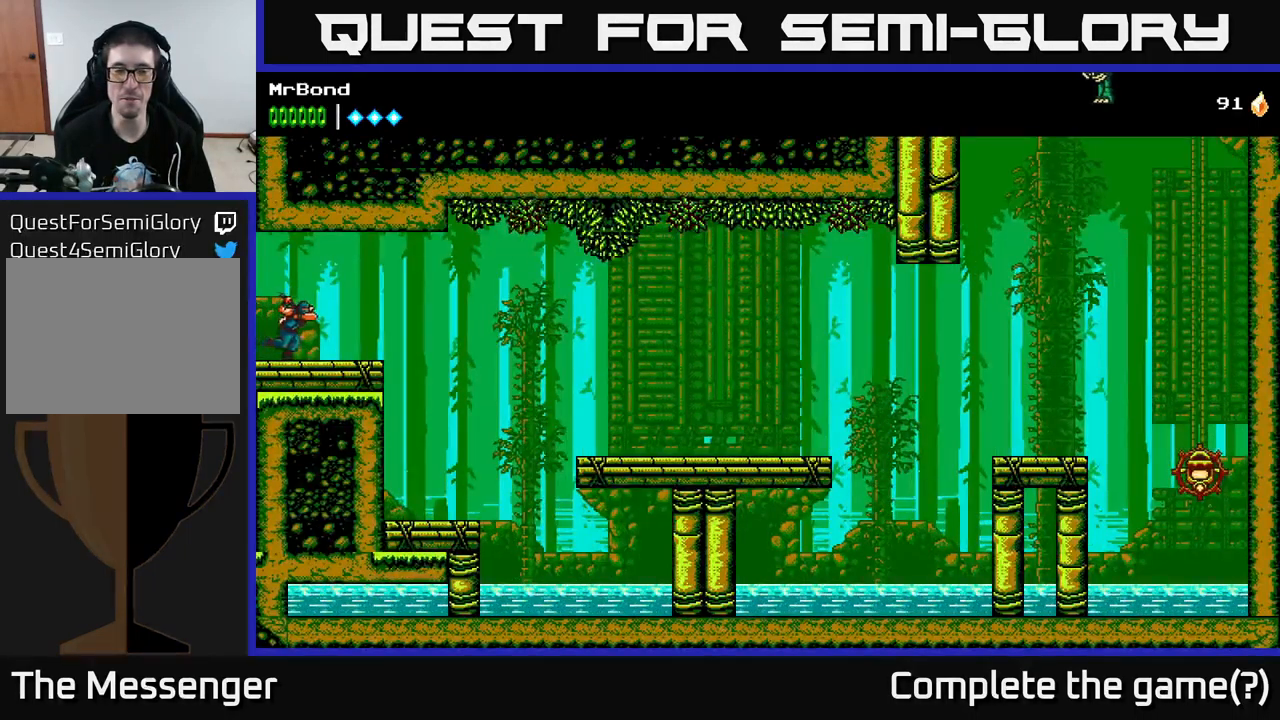
{"buttons": ["DPAD_RIGHT"], "left_stick": "center", "right_stick": "center", "events": []}
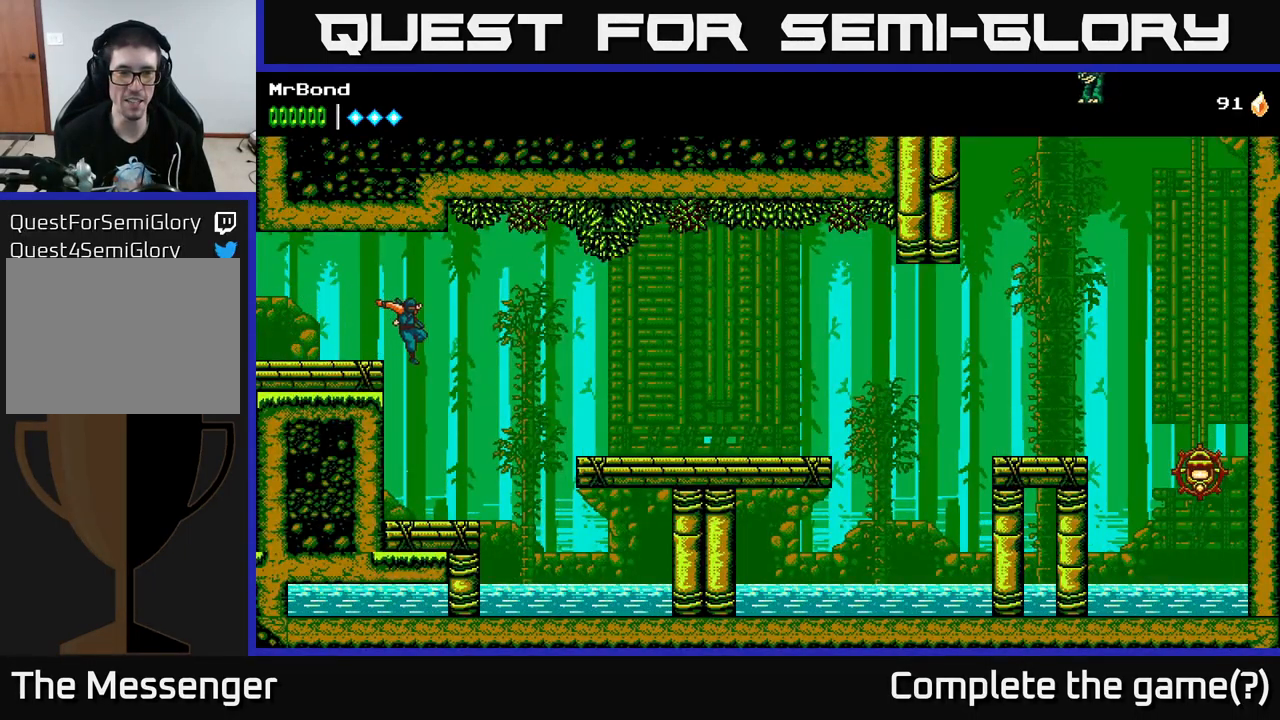
{"buttons": [], "left_stick": "center", "right_stick": "center", "events": [[17, "DPAD_RIGHT", "up"]]}
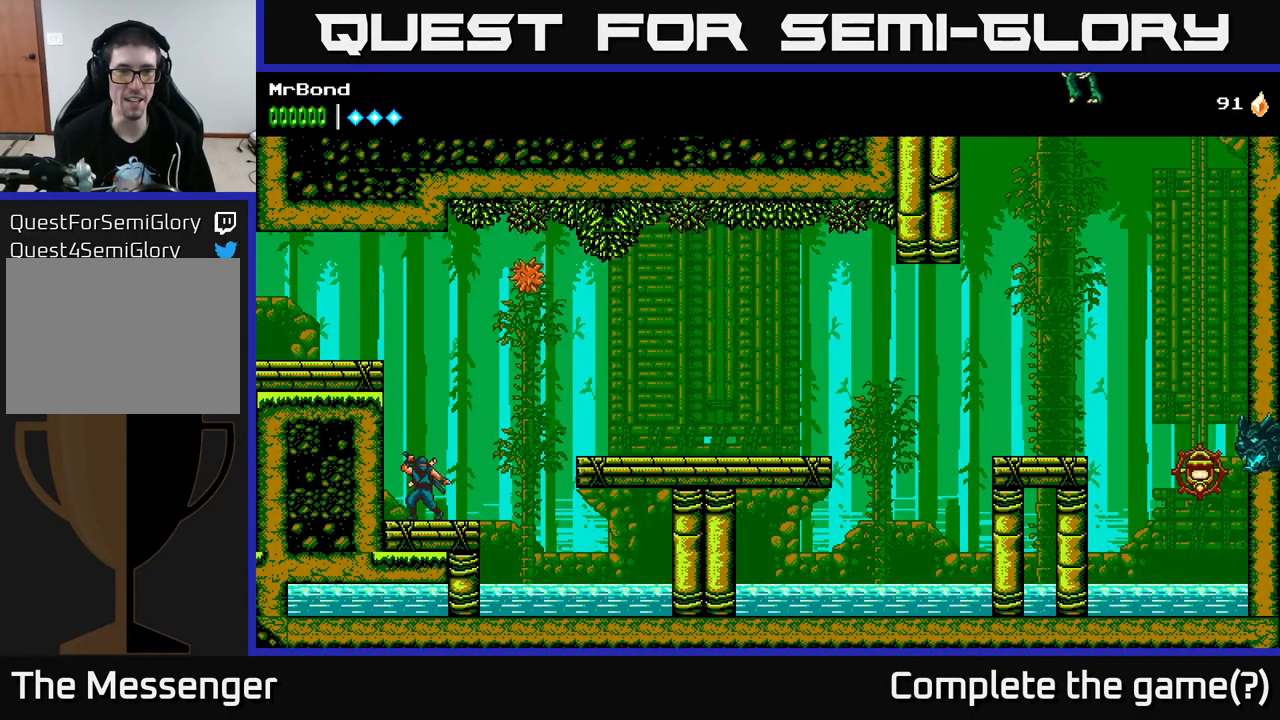
{"buttons": ["DPAD_RIGHT"], "left_stick": "center", "right_stick": "center", "events": [[83, "DPAD_RIGHT", "down"], [100, "A", "down"], [150, "X", "down"], [333, "X", "up"], [433, "A", "up"]]}
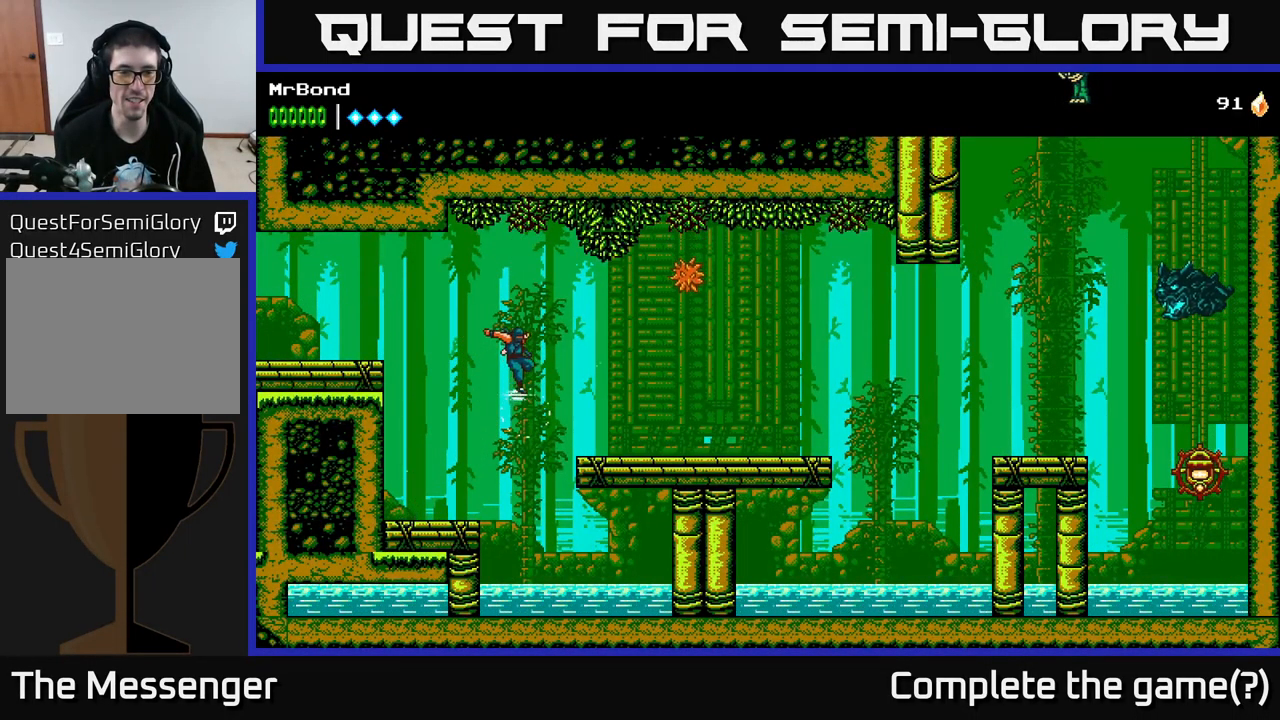
{"buttons": ["DPAD_RIGHT"], "left_stick": "center", "right_stick": "center", "events": [[316, "X", "down"], [449, "X", "up"]]}
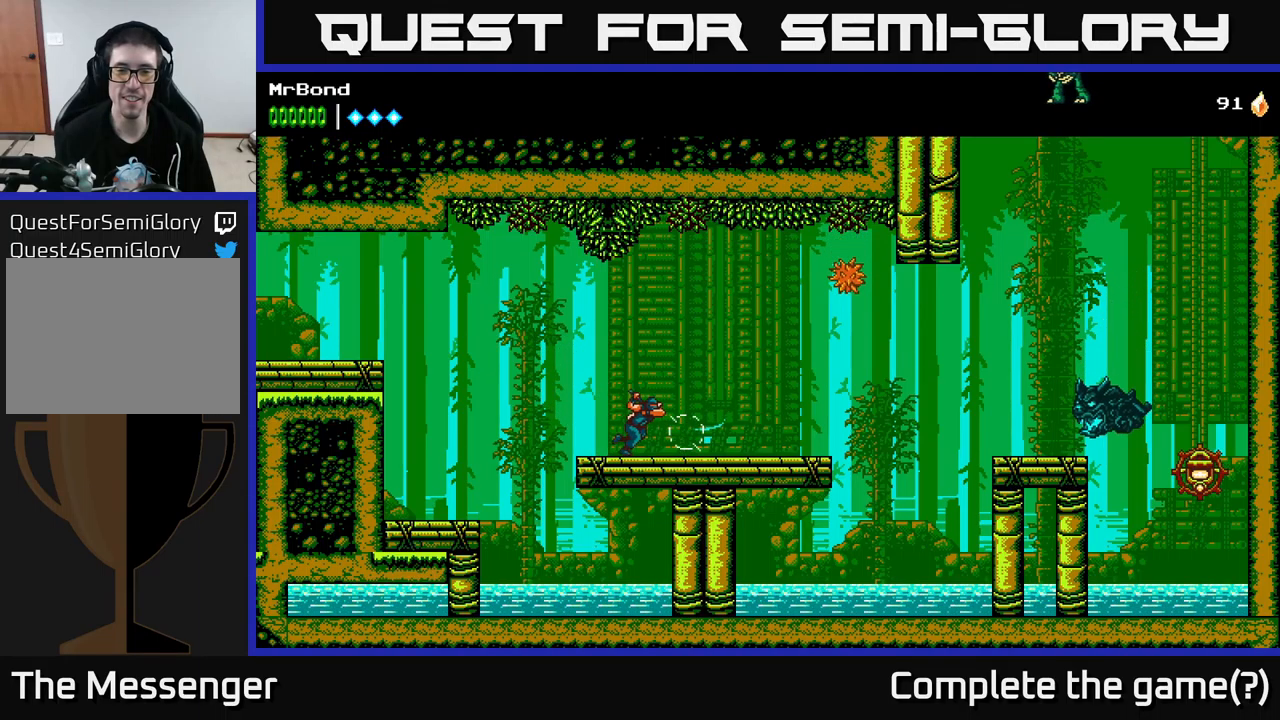
{"buttons": ["DPAD_RIGHT"], "left_stick": "center", "right_stick": "center", "events": [[250, "X", "down"], [300, "X", "up"]]}